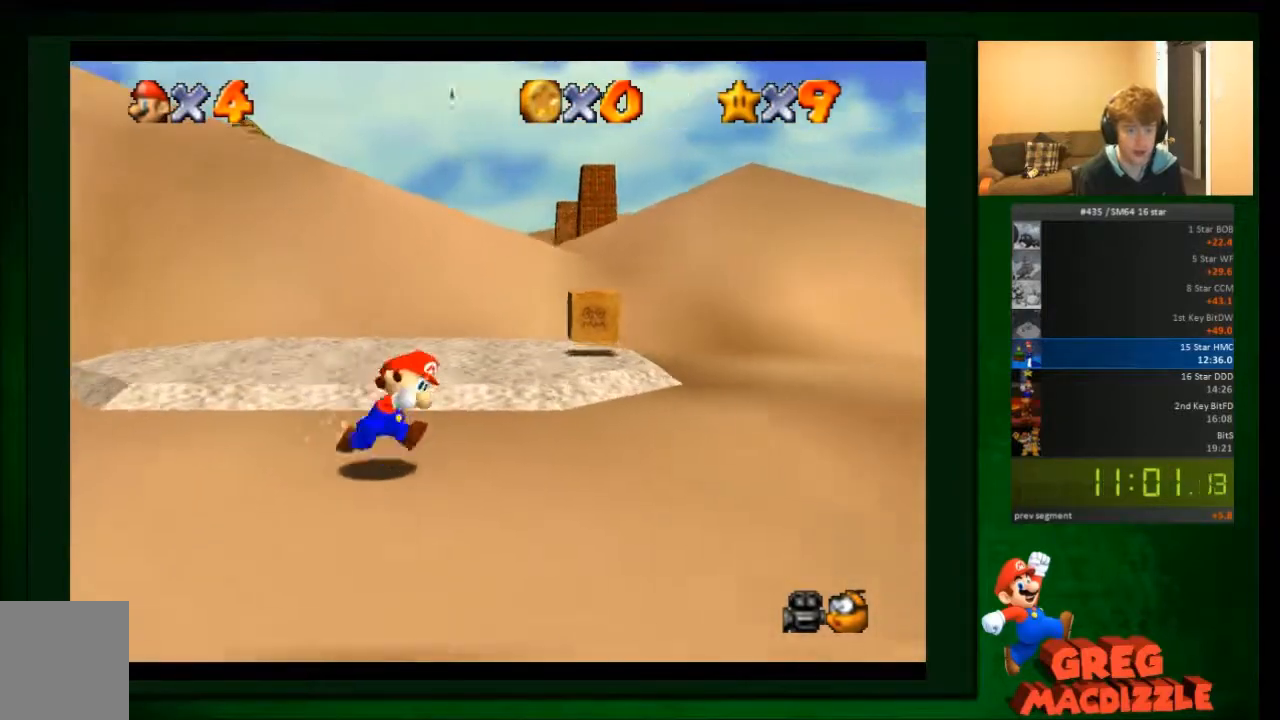
Gameplay with a controller (Nintendo layout); each line is a JSON object with the inputs held at the frame after it. "events" lists button and stick changes between this image and that frame as [ms after this image, input, new state], when the widget could be followed in between. Not read: C_DOWN C_UP L3 R3 Z.
{"buttons": [], "left_stick": "up-left", "events": [[33, "C_RIGHT", "up"], [133, "left_stick", "up-left"], [333, "left_stick", "left"], [500, "left_stick", "up-left"]]}
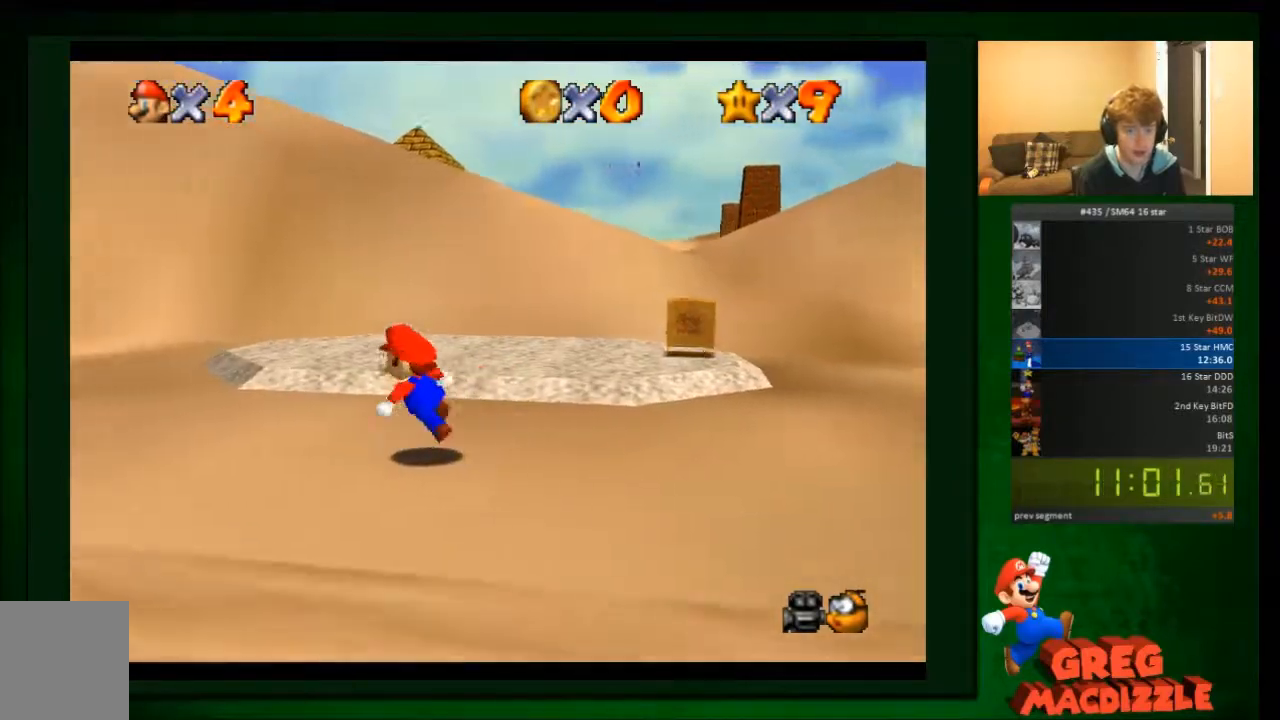
{"buttons": [], "left_stick": "up-left", "events": []}
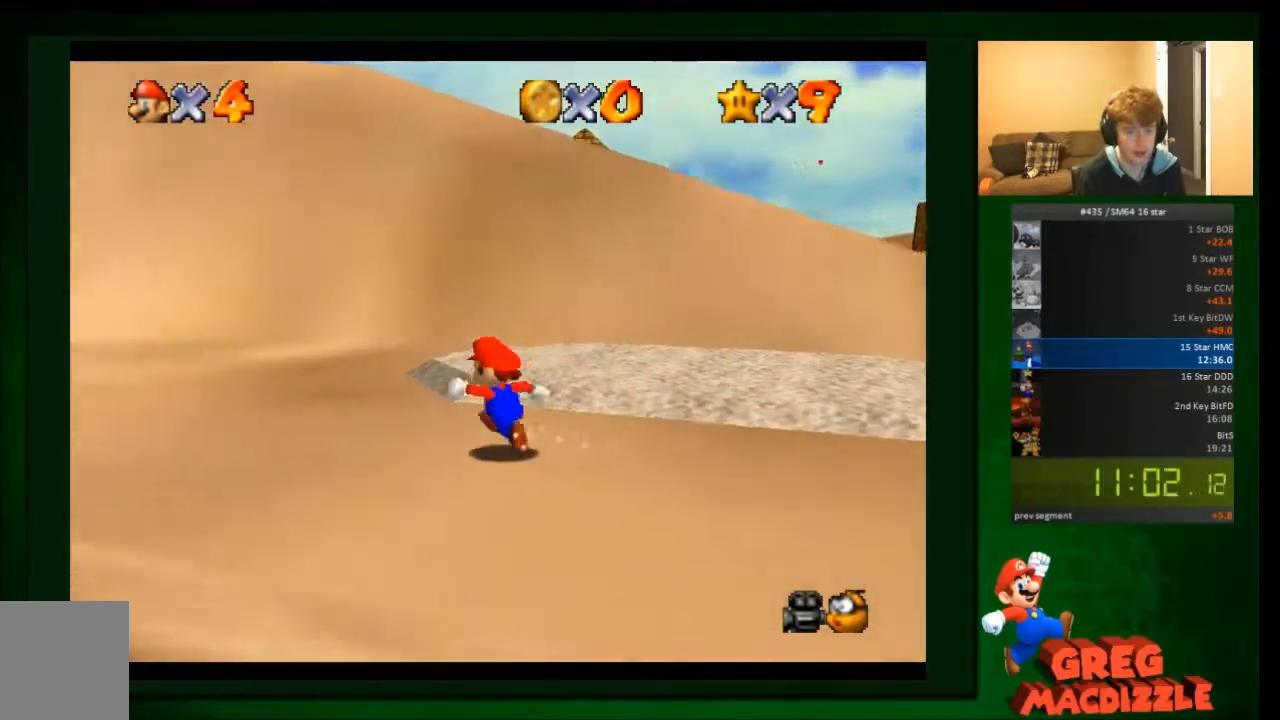
{"buttons": [], "left_stick": "up-left", "events": []}
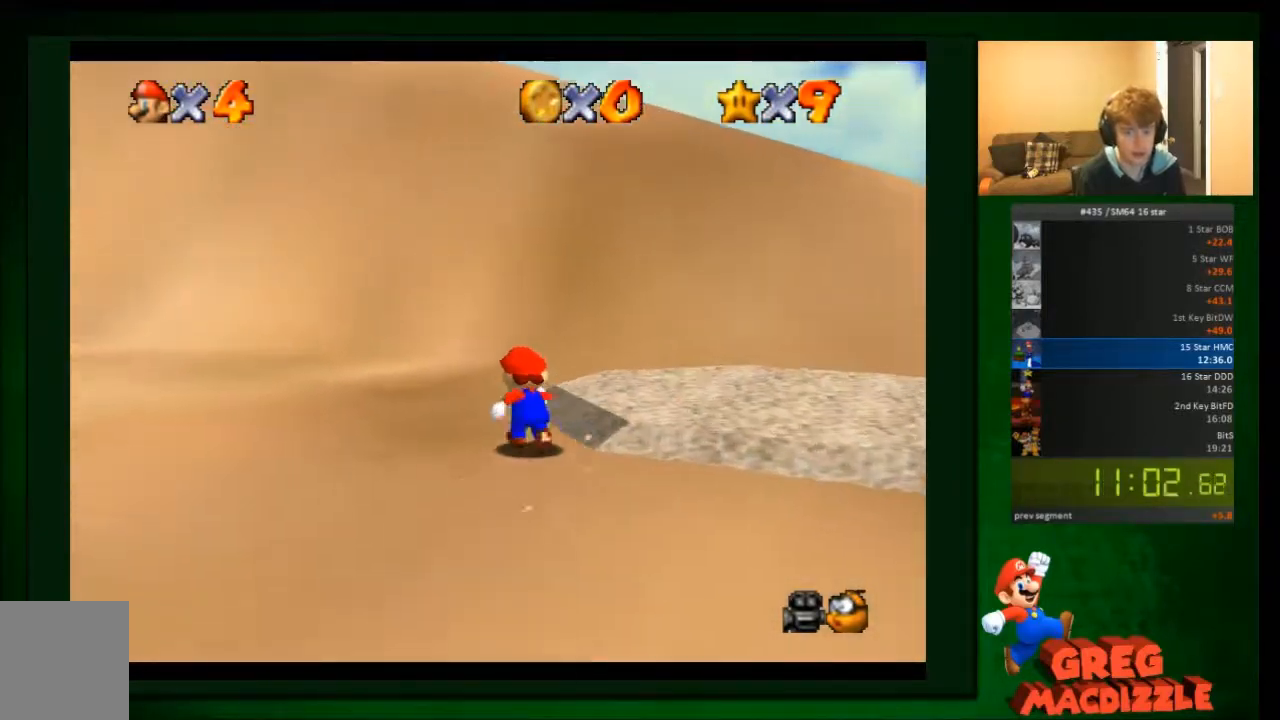
{"buttons": [], "left_stick": "up-left", "events": [[167, "A", "down"], [267, "A", "up"]]}
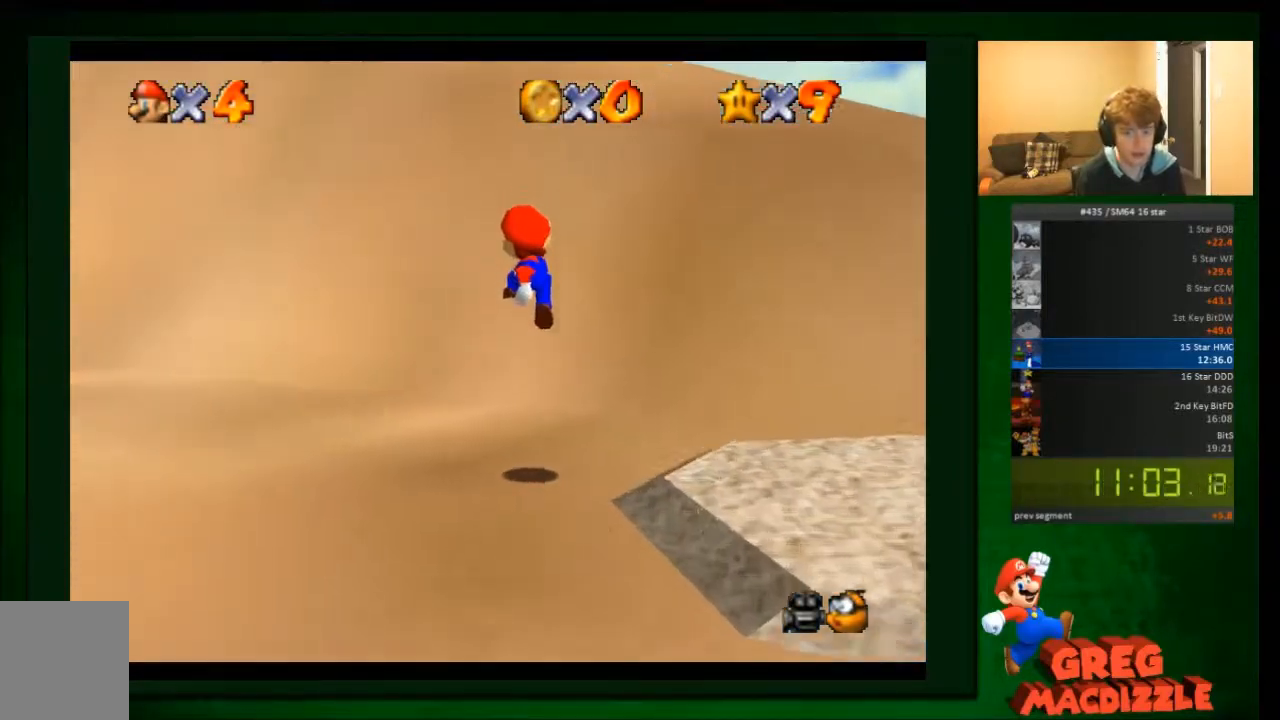
{"buttons": ["A"], "left_stick": "up-left", "events": [[333, "A", "down"]]}
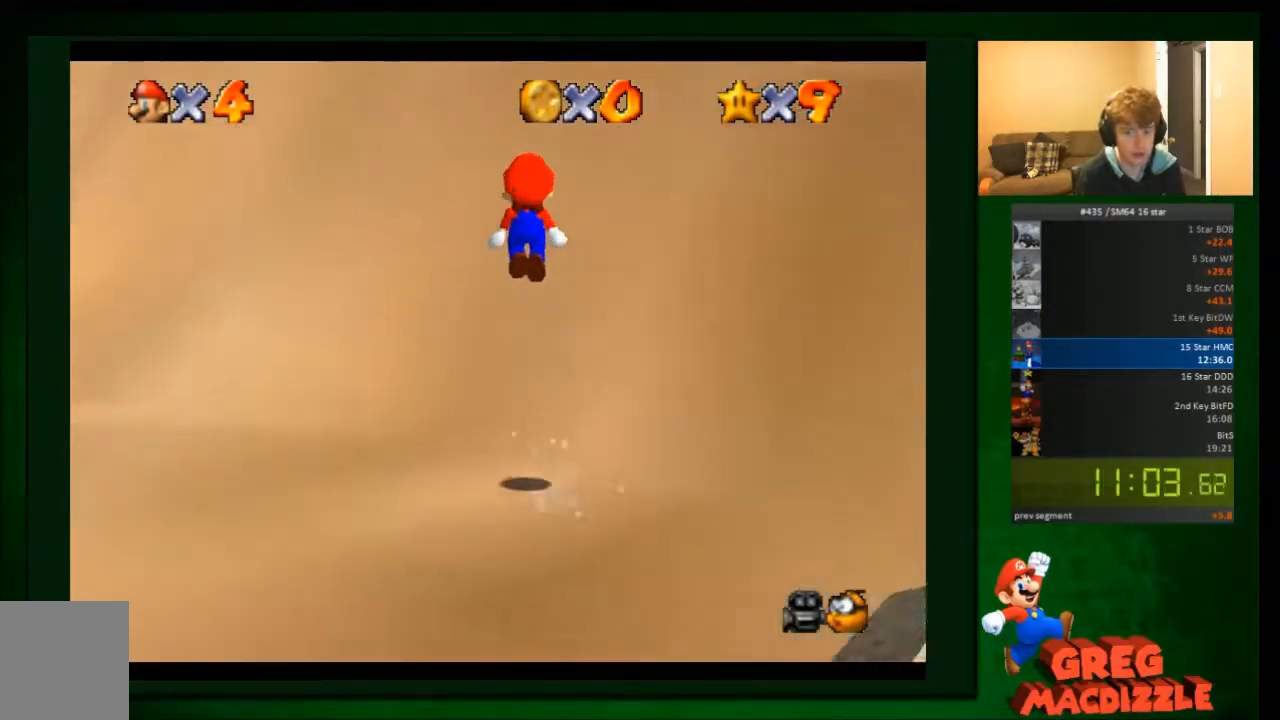
{"buttons": [], "left_stick": "up", "events": [[167, "left_stick", "up"], [401, "A", "up"]]}
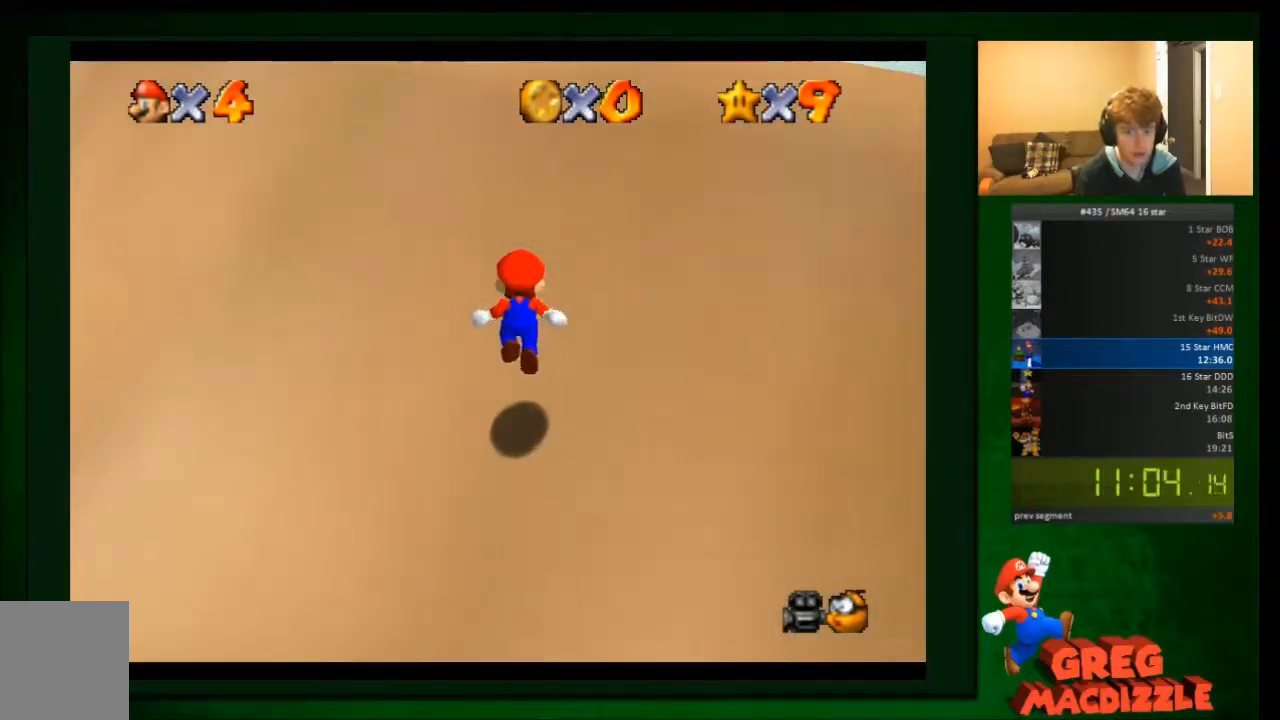
{"buttons": ["A"], "left_stick": "up", "events": [[100, "A", "down"]]}
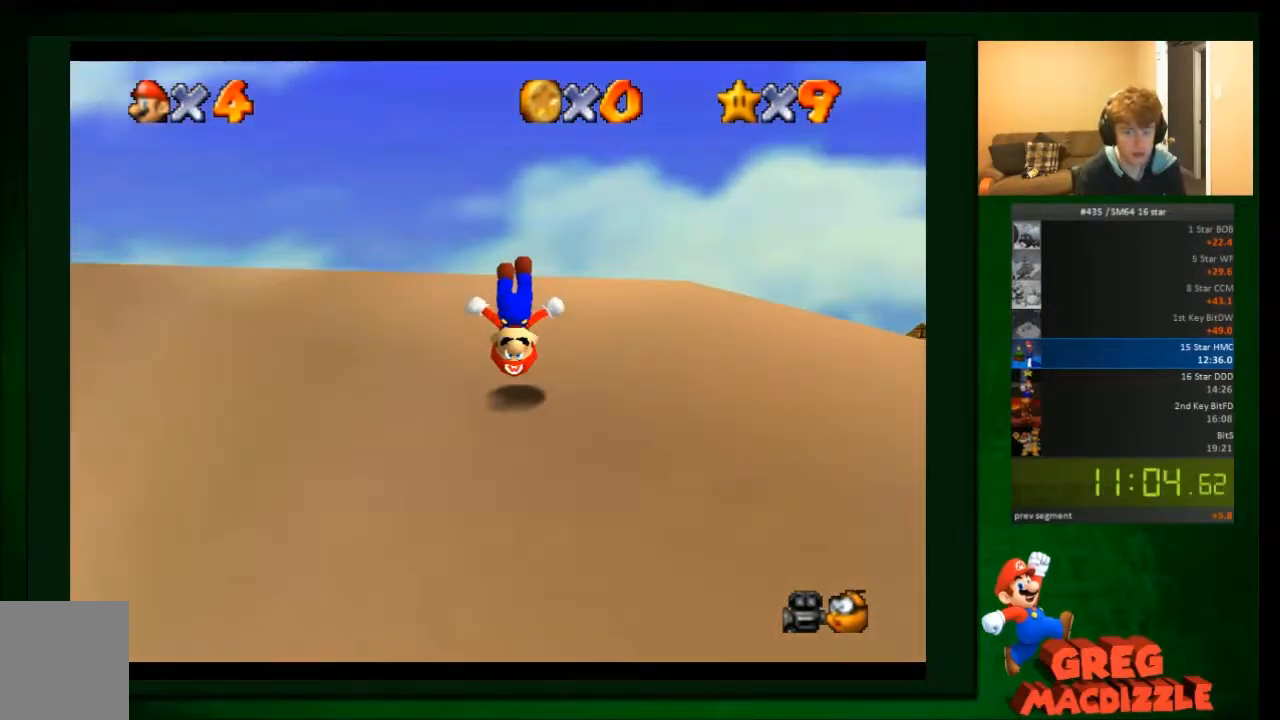
{"buttons": ["A"], "left_stick": "up", "events": [[367, "A", "up"], [501, "A", "down"]]}
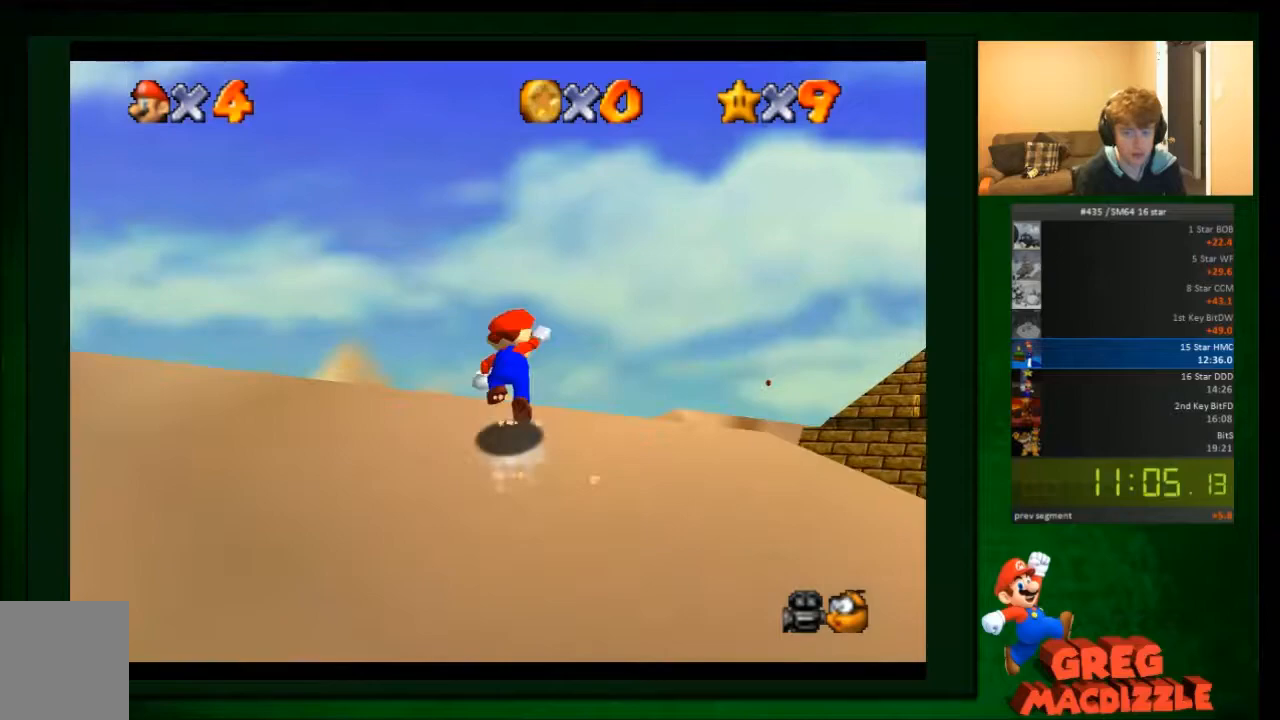
{"buttons": [], "left_stick": "up-right", "events": [[167, "left_stick", "up-right"], [200, "A", "up"], [233, "B", "down"], [333, "B", "up"]]}
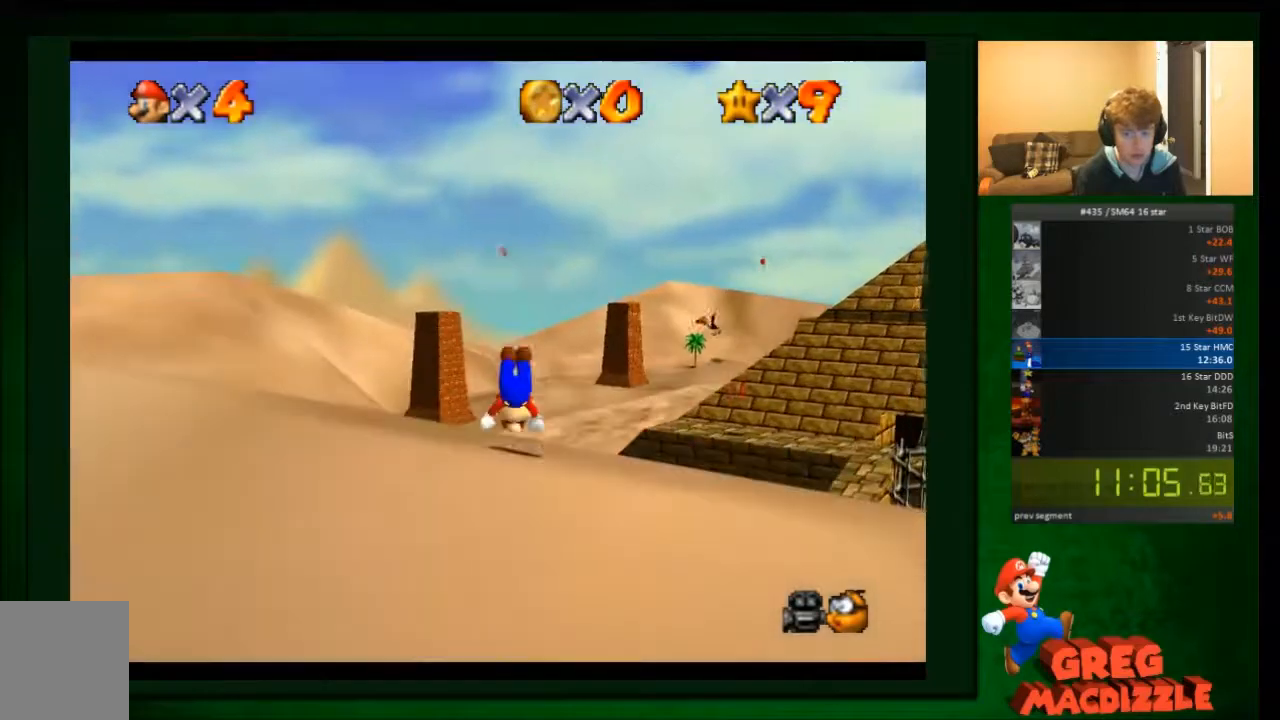
{"buttons": [], "left_stick": "up-right", "events": []}
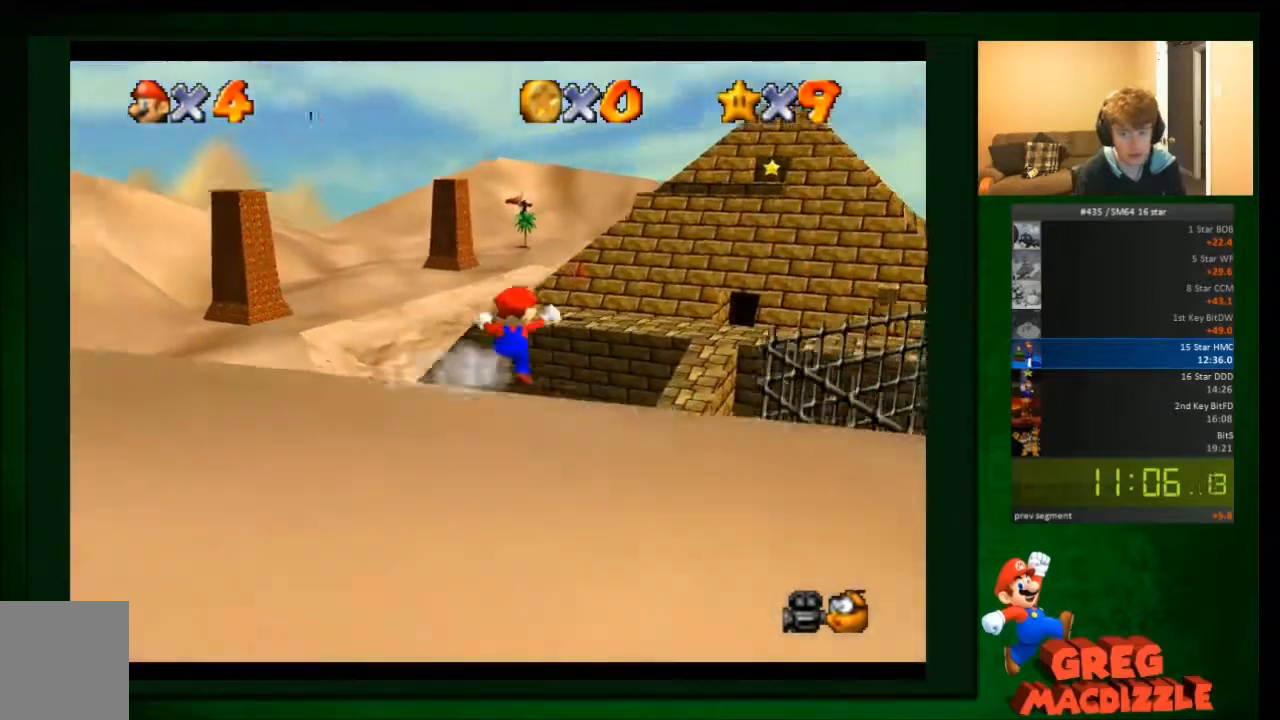
{"buttons": [], "left_stick": "up-right", "events": []}
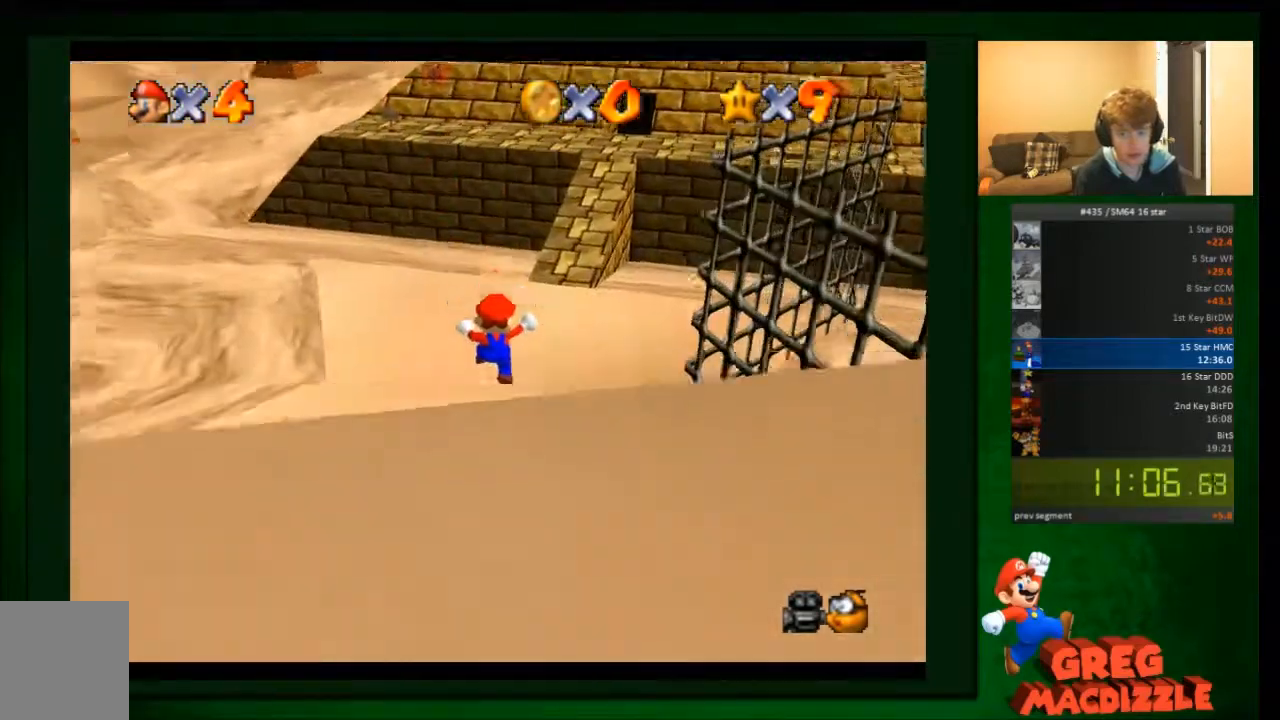
{"buttons": [], "left_stick": "up-right", "events": []}
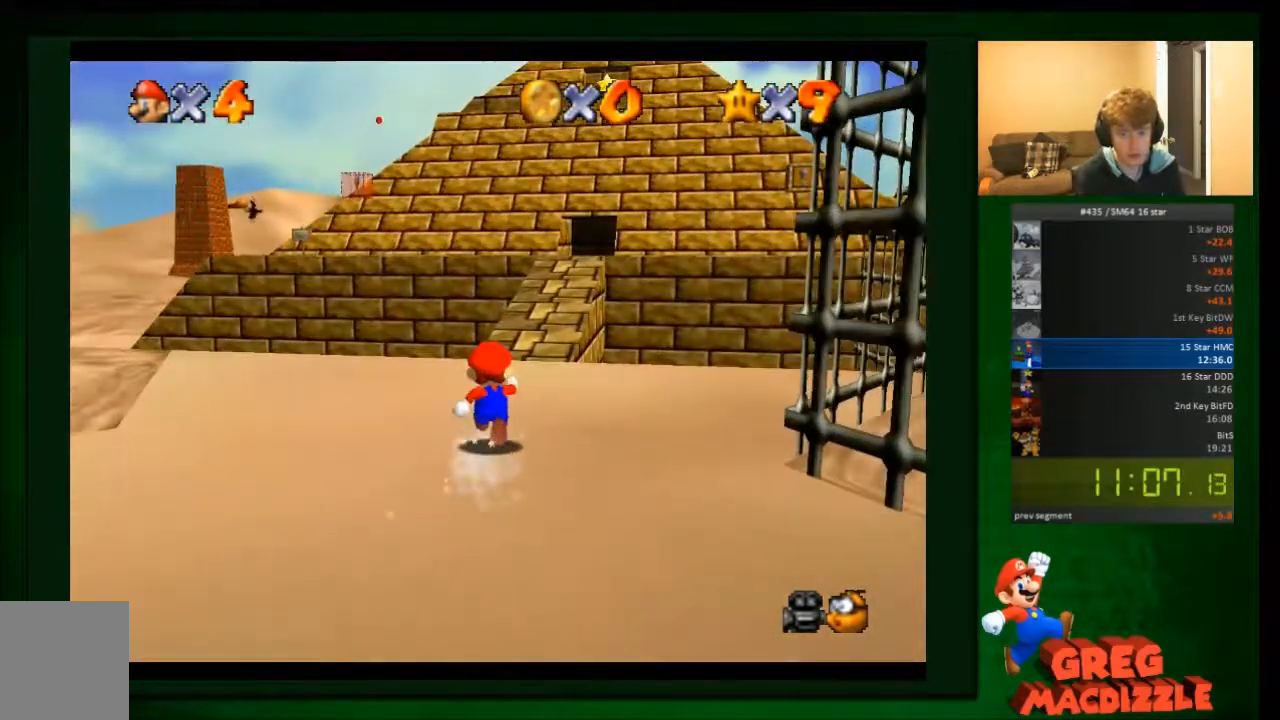
{"buttons": [], "left_stick": "up-right", "events": []}
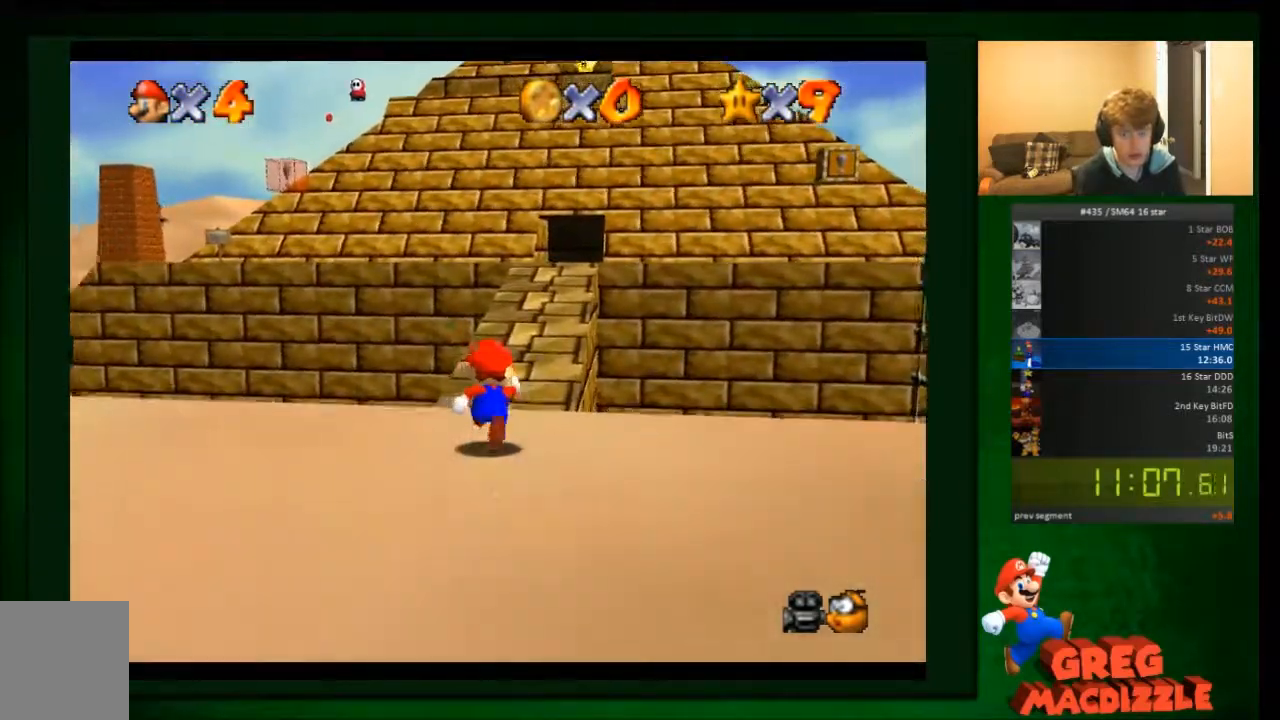
{"buttons": [], "left_stick": "up", "events": [[501, "left_stick", "up"]]}
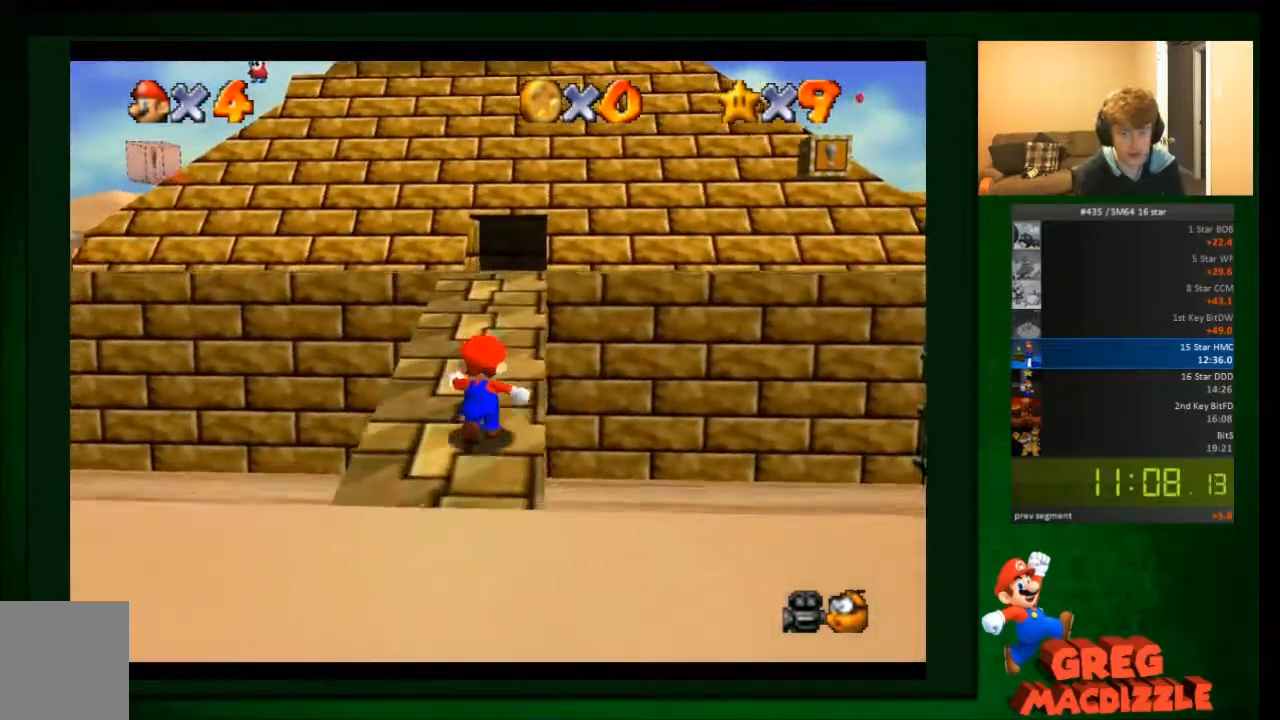
{"buttons": ["A"], "left_stick": "up", "events": [[500, "A", "down"]]}
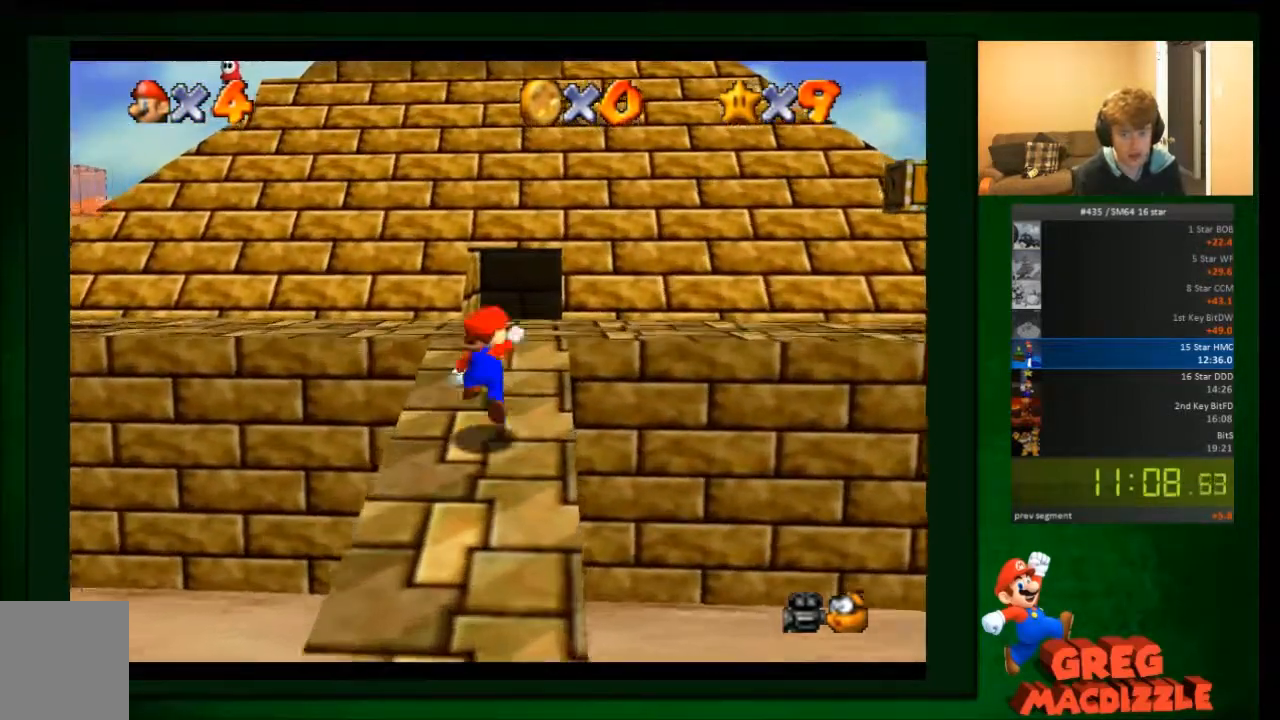
{"buttons": [], "left_stick": "up", "events": [[134, "left_stick", "up-right"], [200, "A", "up"], [501, "left_stick", "up"]]}
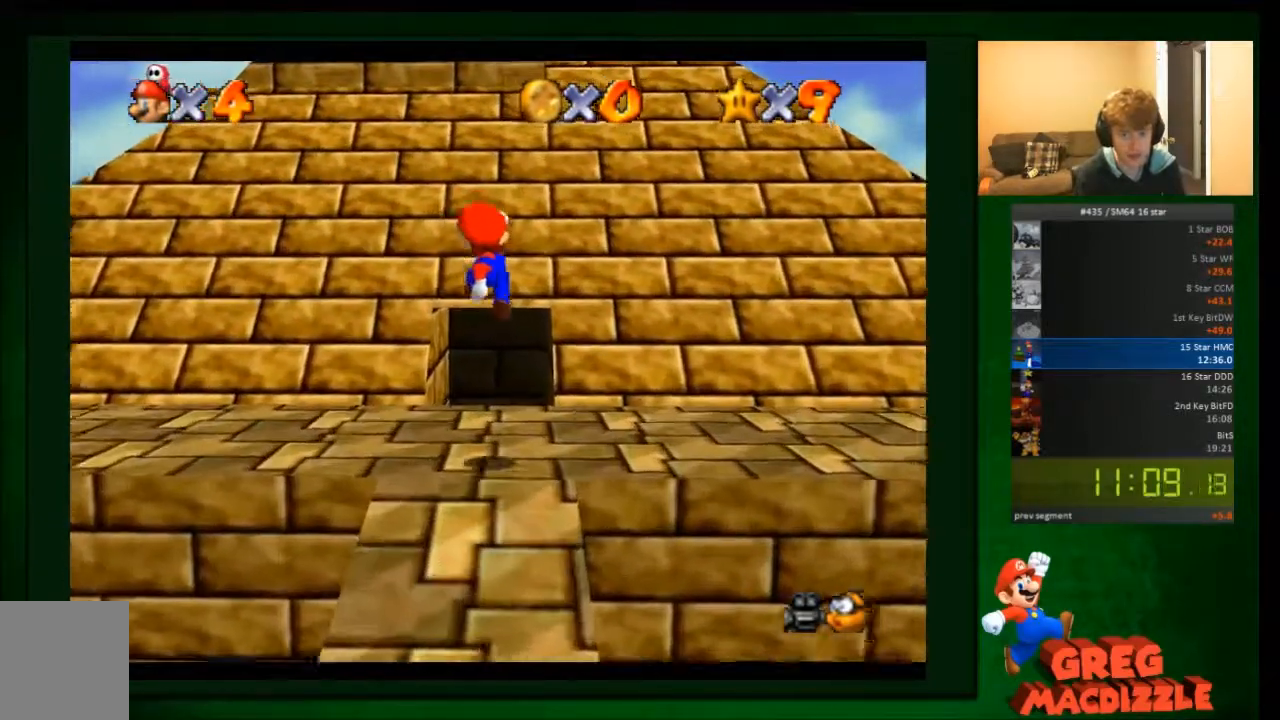
{"buttons": ["A"], "left_stick": "up", "events": [[367, "A", "down"]]}
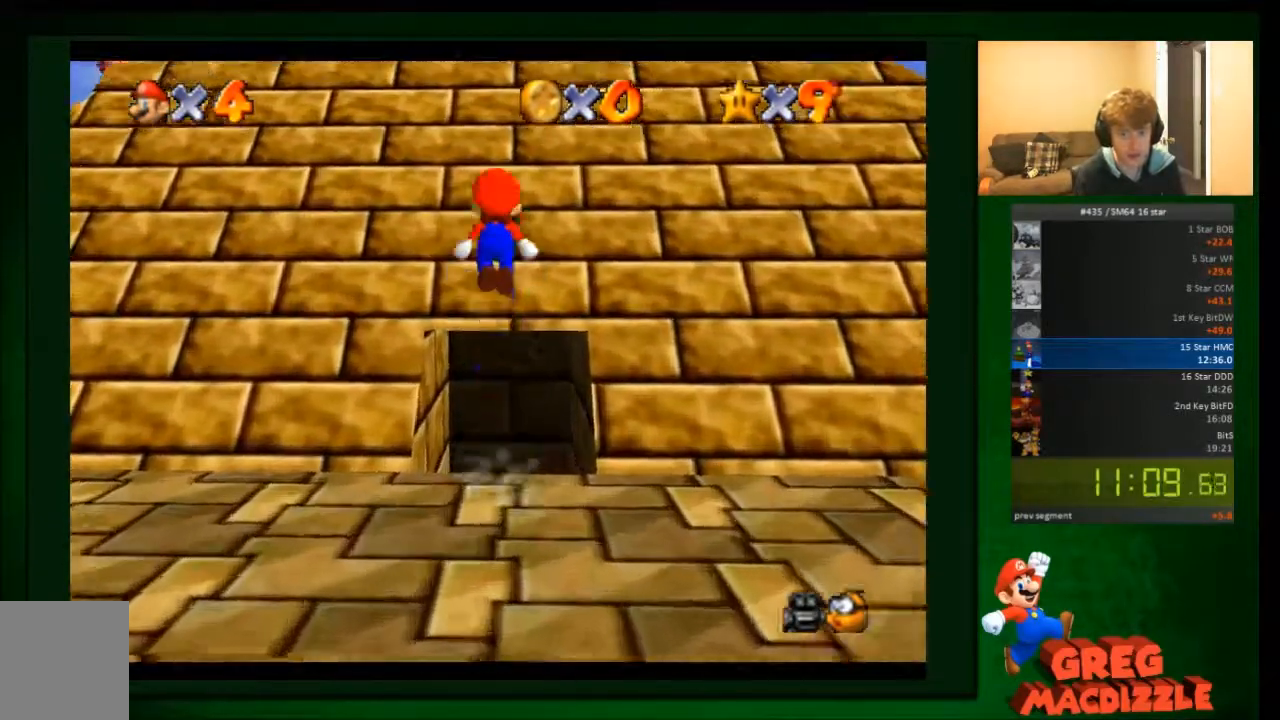
{"buttons": [], "left_stick": "up", "events": [[34, "left_stick", "up-right"], [300, "A", "up"], [334, "left_stick", "up"]]}
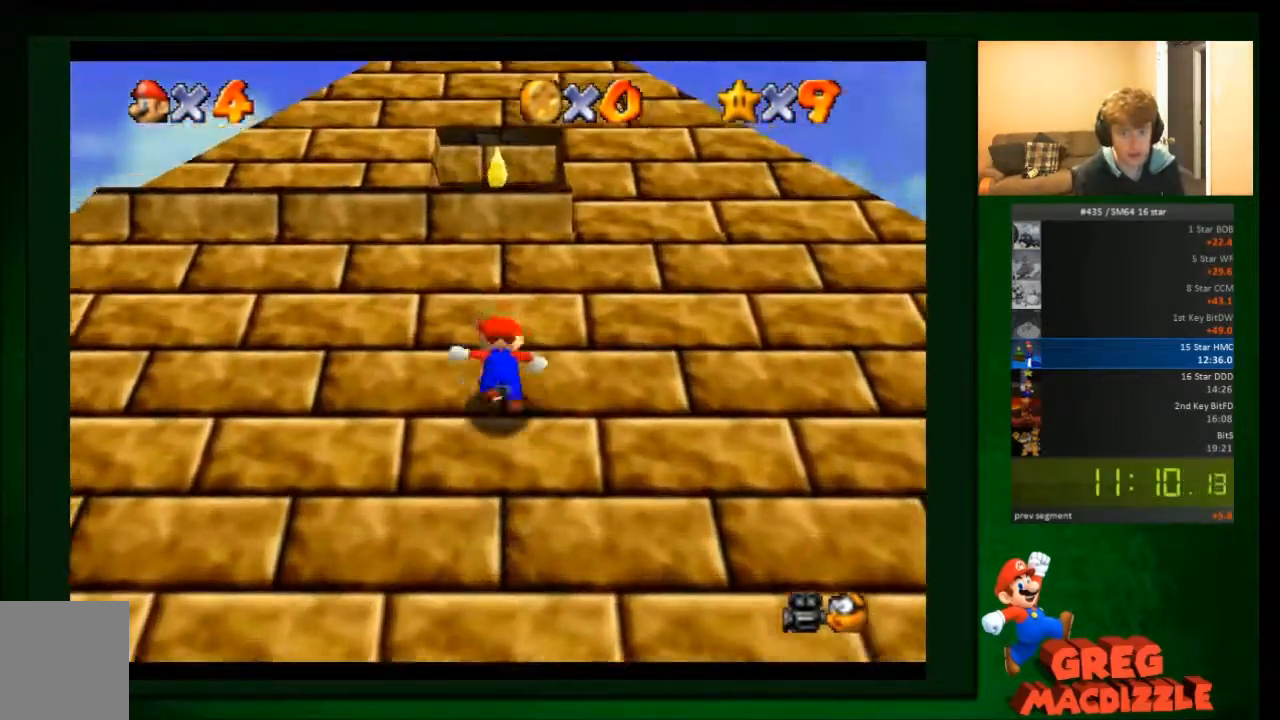
{"buttons": [], "left_stick": "down", "events": [[66, "A", "down"], [367, "left_stick", "down"], [400, "A", "up"]]}
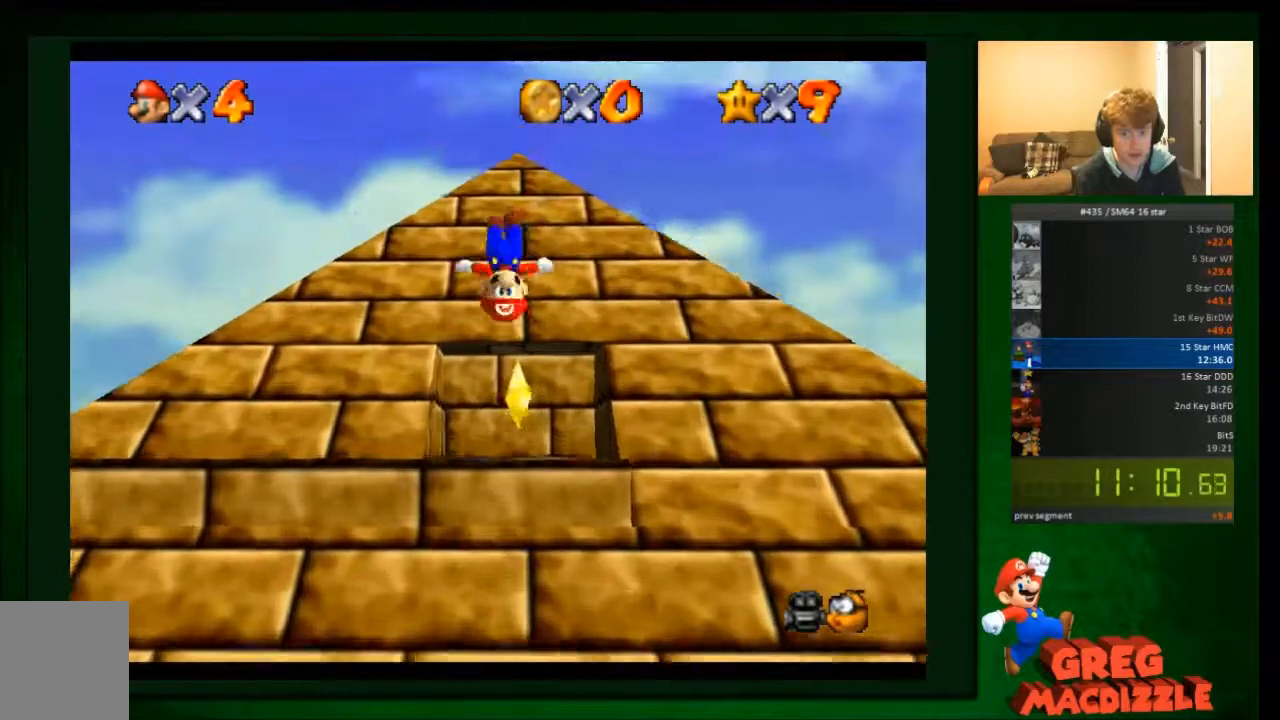
{"buttons": [], "left_stick": "up-right", "events": [[501, "left_stick", "up-right"]]}
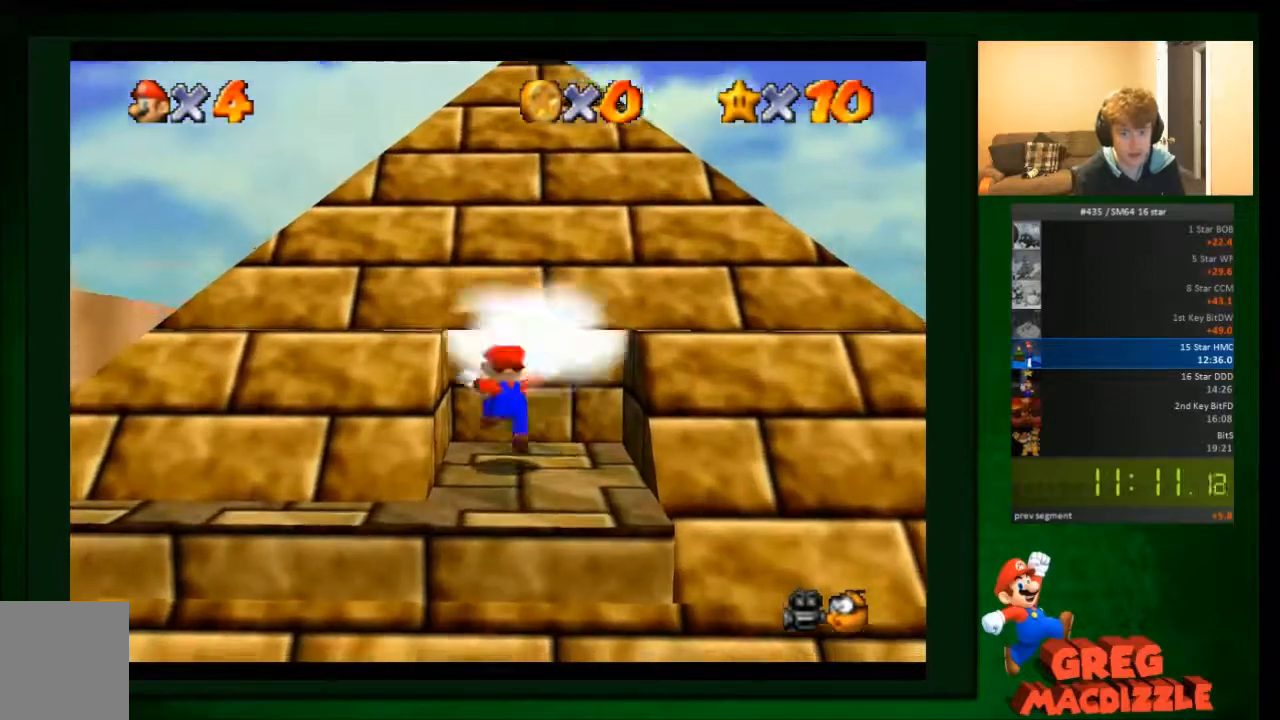
{"buttons": [], "left_stick": "center", "events": [[367, "left_stick", "center"]]}
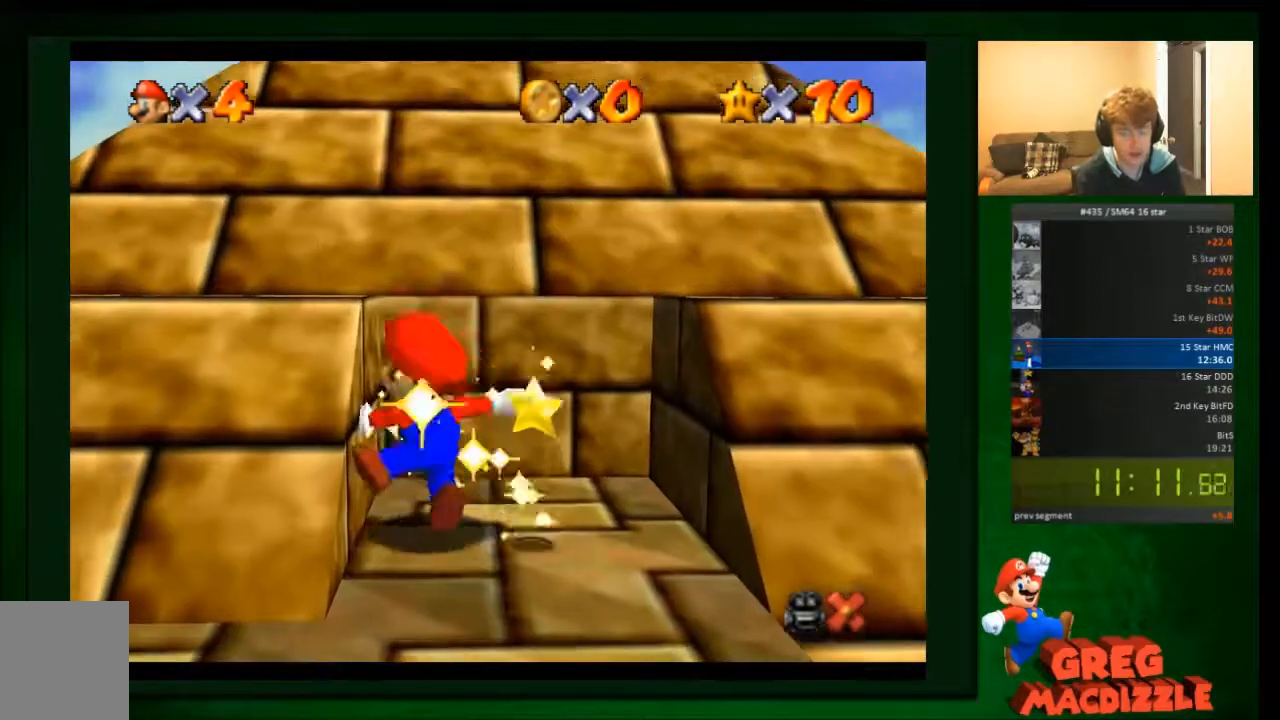
{"buttons": [], "left_stick": "center", "events": []}
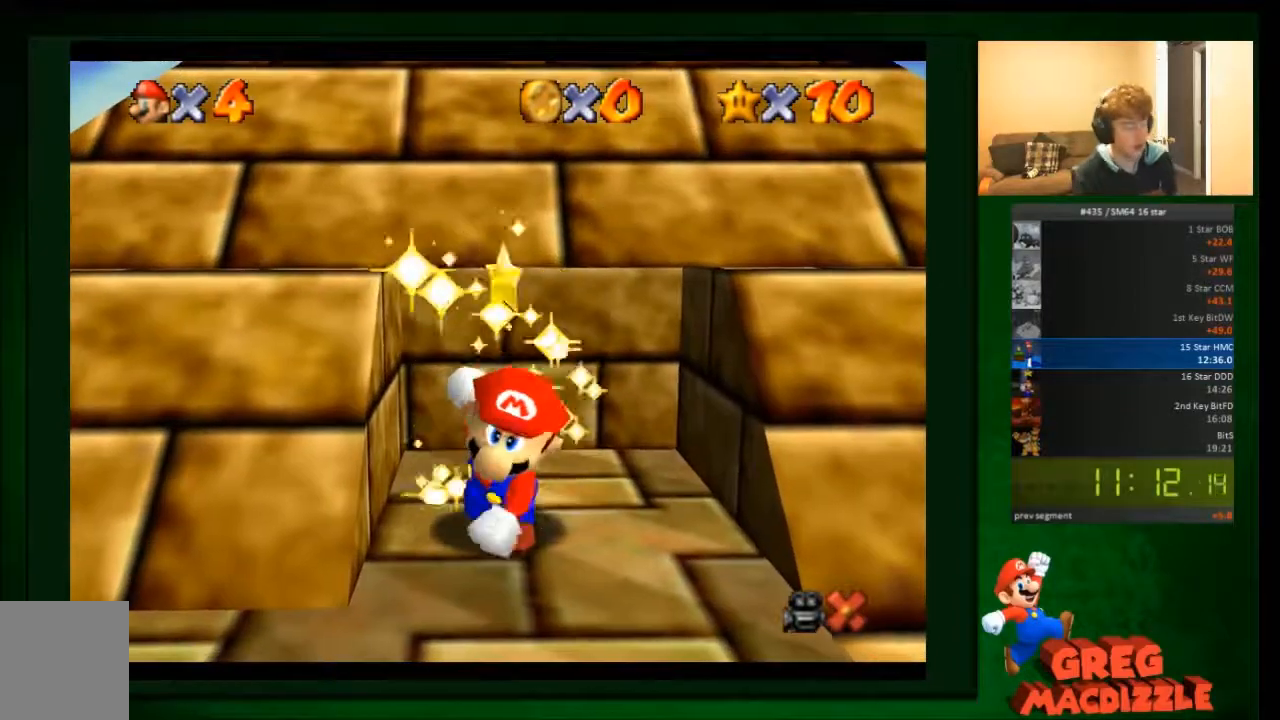
{"buttons": [], "left_stick": "center", "events": []}
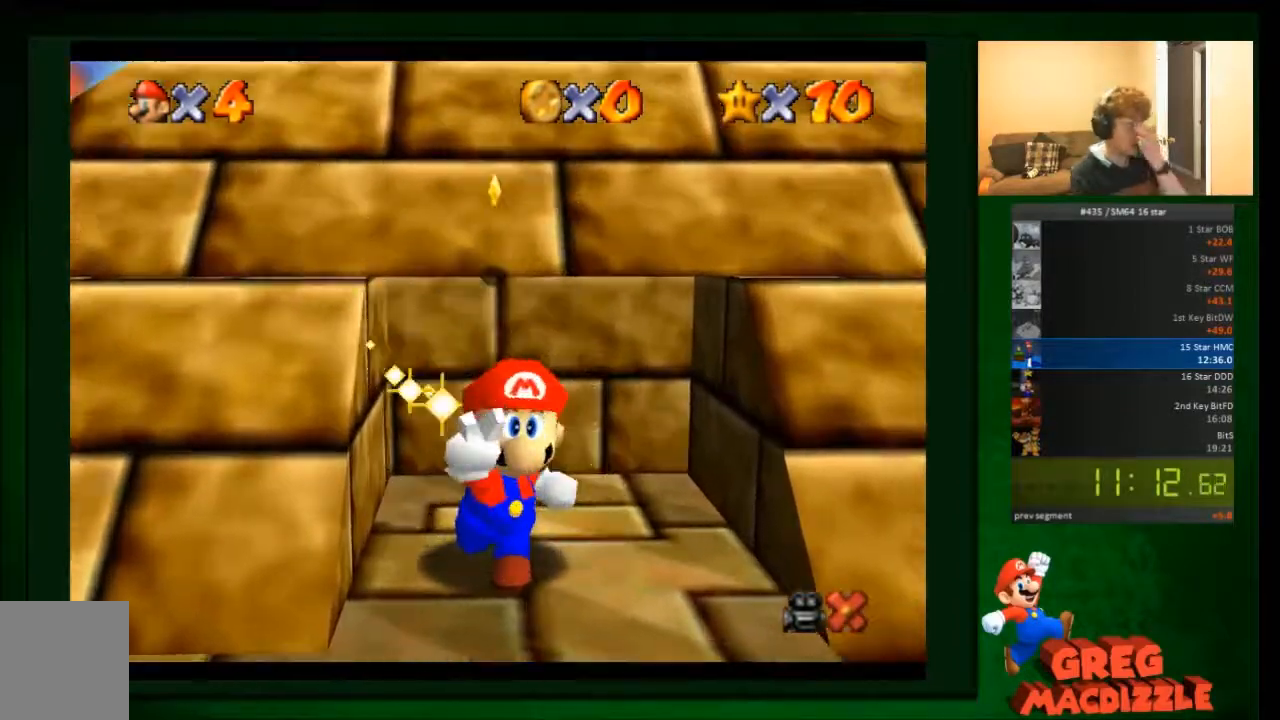
{"buttons": [], "left_stick": "center", "events": []}
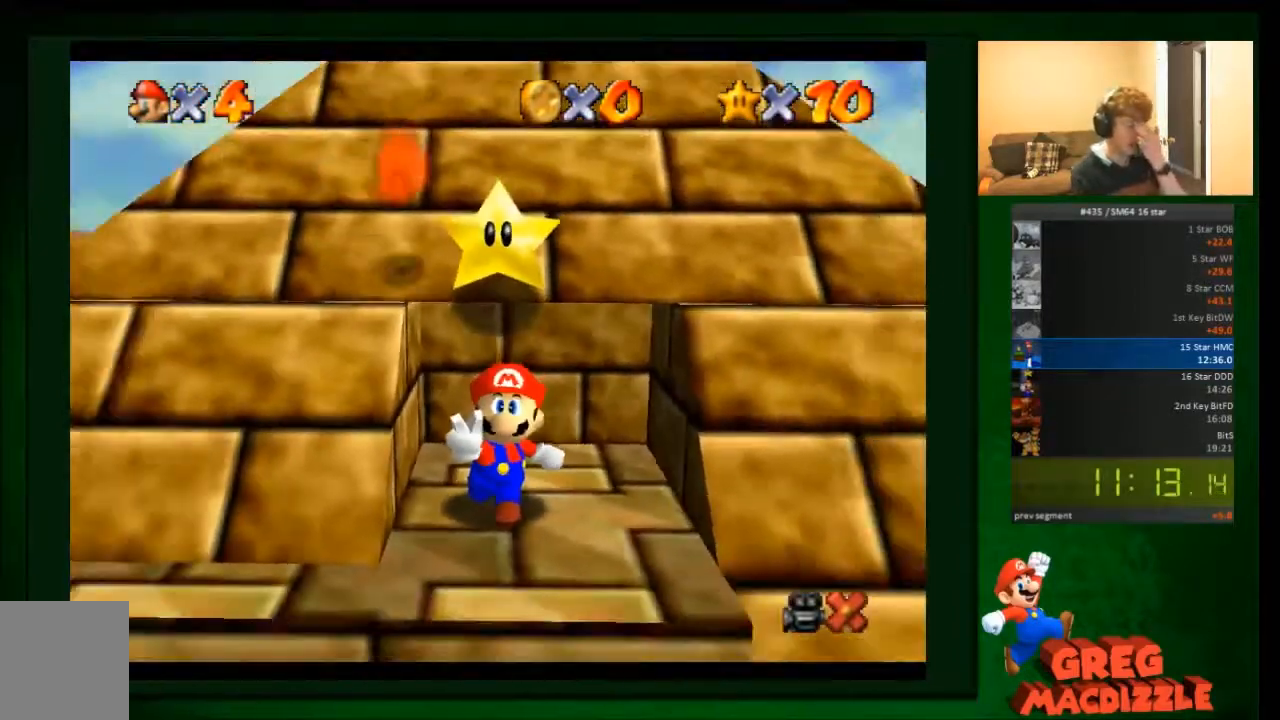
{"buttons": [], "left_stick": "center", "events": []}
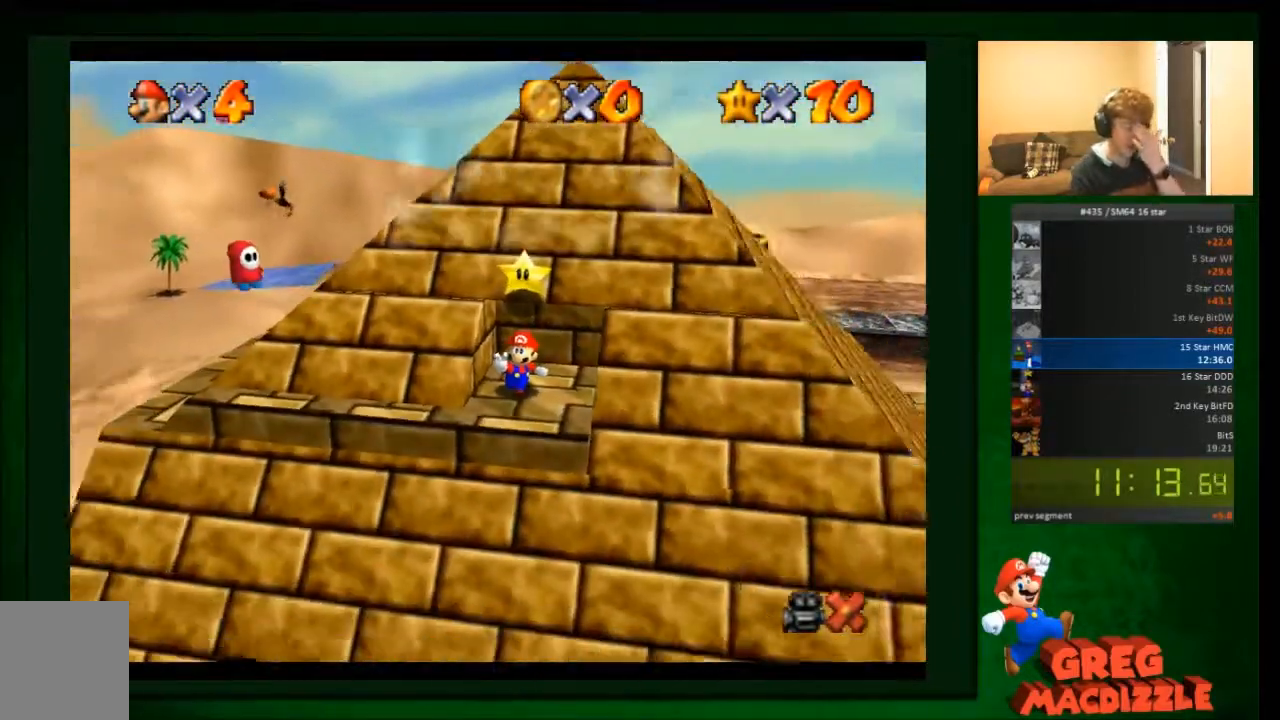
{"buttons": [], "left_stick": "center", "events": []}
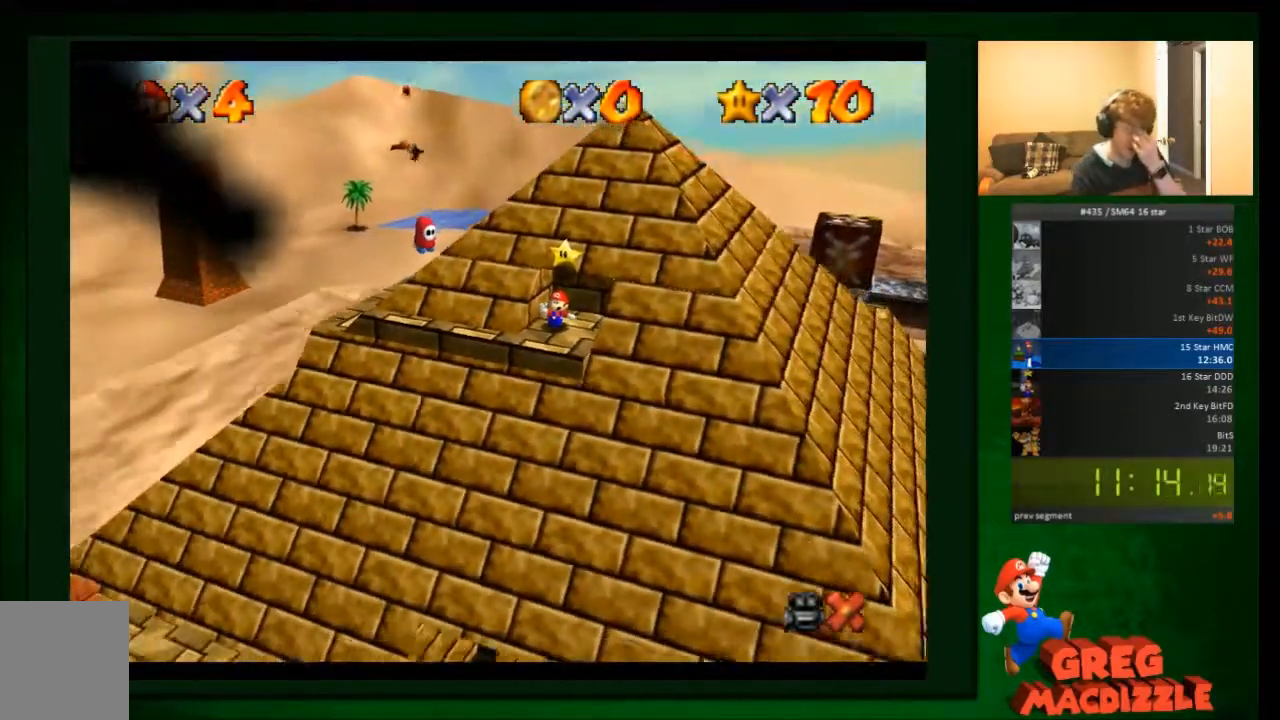
{"buttons": [], "left_stick": "center", "events": []}
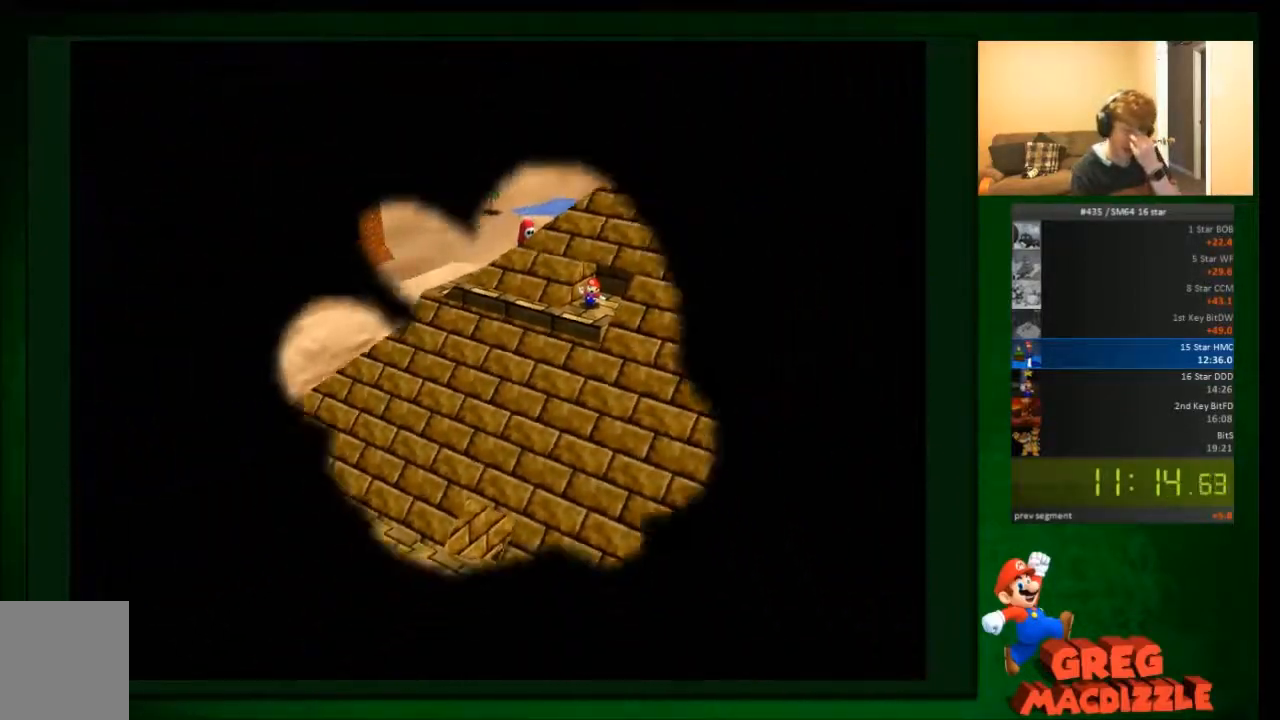
{"buttons": [], "left_stick": "center", "events": []}
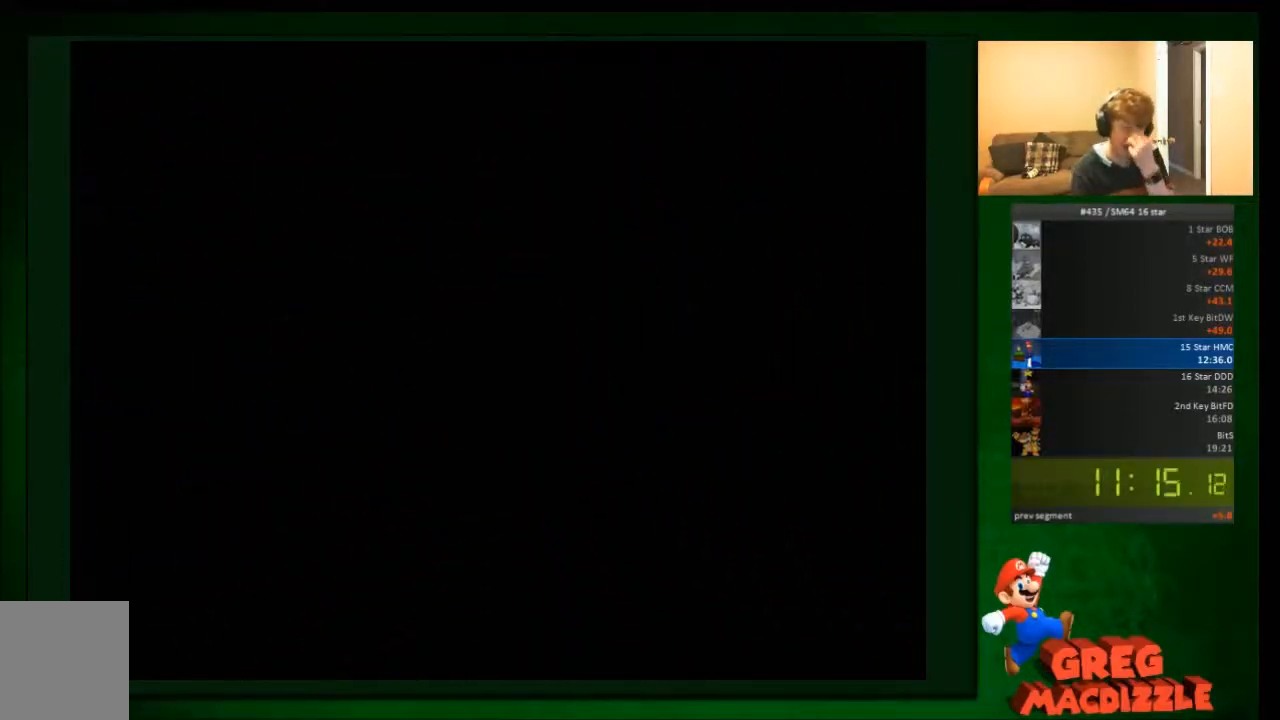
{"buttons": [], "left_stick": "center", "events": []}